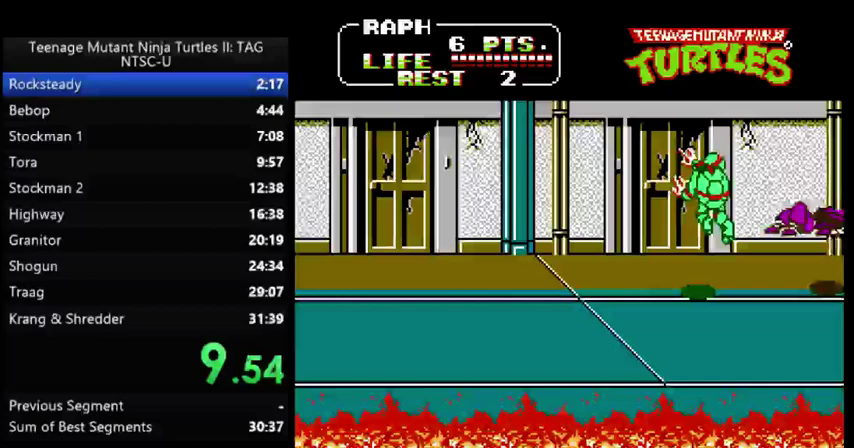
Gameplay with a controller (Nintendo layout); each line is a JSON object with the inputs held at the frame after it. "events" lists button and stick changes between this image and that frame as [ms after this image, input, new state], when the widget could be followed in between. Not read: L3 R3 START.
{"buttons": ["DPAD_RIGHT"], "events": [[300, "A", "down"], [333, "B", "down"], [400, "A", "up"], [400, "B", "up"]]}
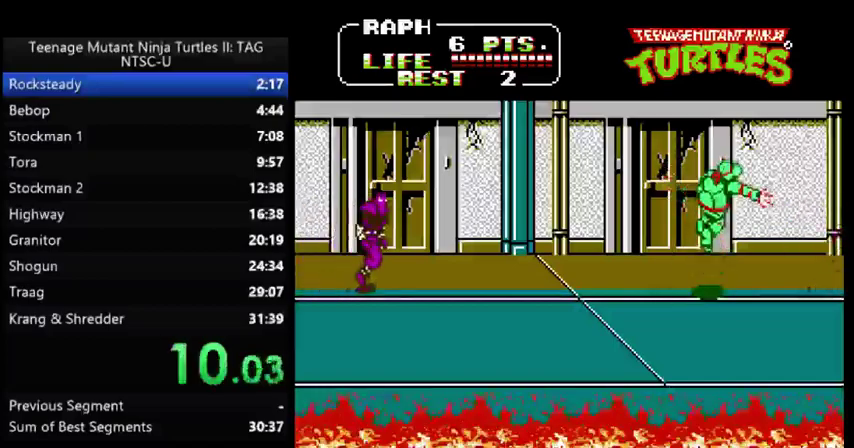
{"buttons": ["DPAD_LEFT"], "events": [[67, "DPAD_RIGHT", "up"], [100, "DPAD_LEFT", "down"], [367, "A", "down"], [467, "A", "up"]]}
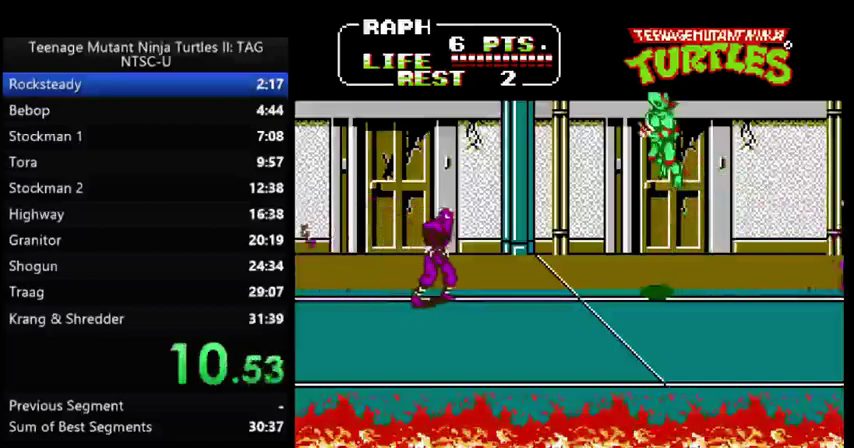
{"buttons": ["DPAD_LEFT"], "events": [[100, "B", "down"], [200, "B", "up"]]}
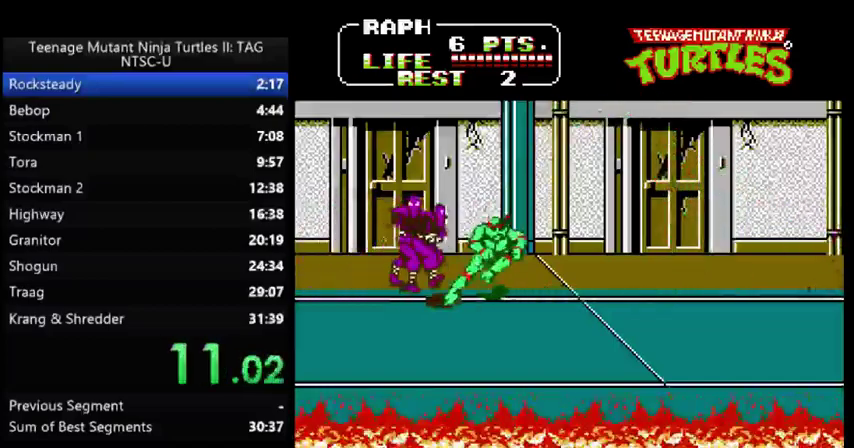
{"buttons": ["DPAD_LEFT"], "events": [[67, "A", "down"], [100, "B", "down"], [200, "A", "up"], [200, "B", "up"]]}
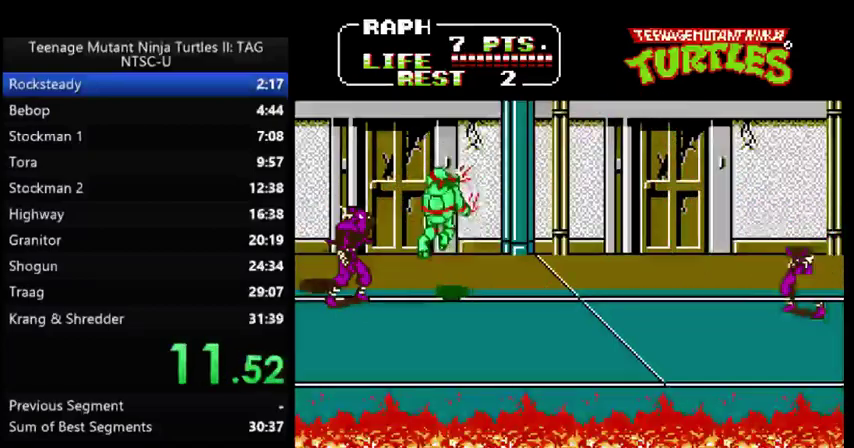
{"buttons": [], "events": [[167, "DPAD_LEFT", "up"], [300, "B", "down"], [467, "B", "up"]]}
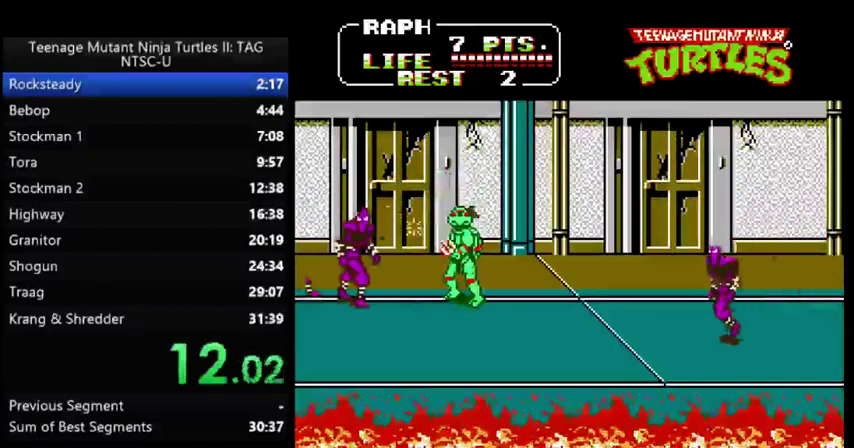
{"buttons": [], "events": [[33, "B", "down"], [100, "B", "up"], [233, "B", "down"], [333, "B", "up"]]}